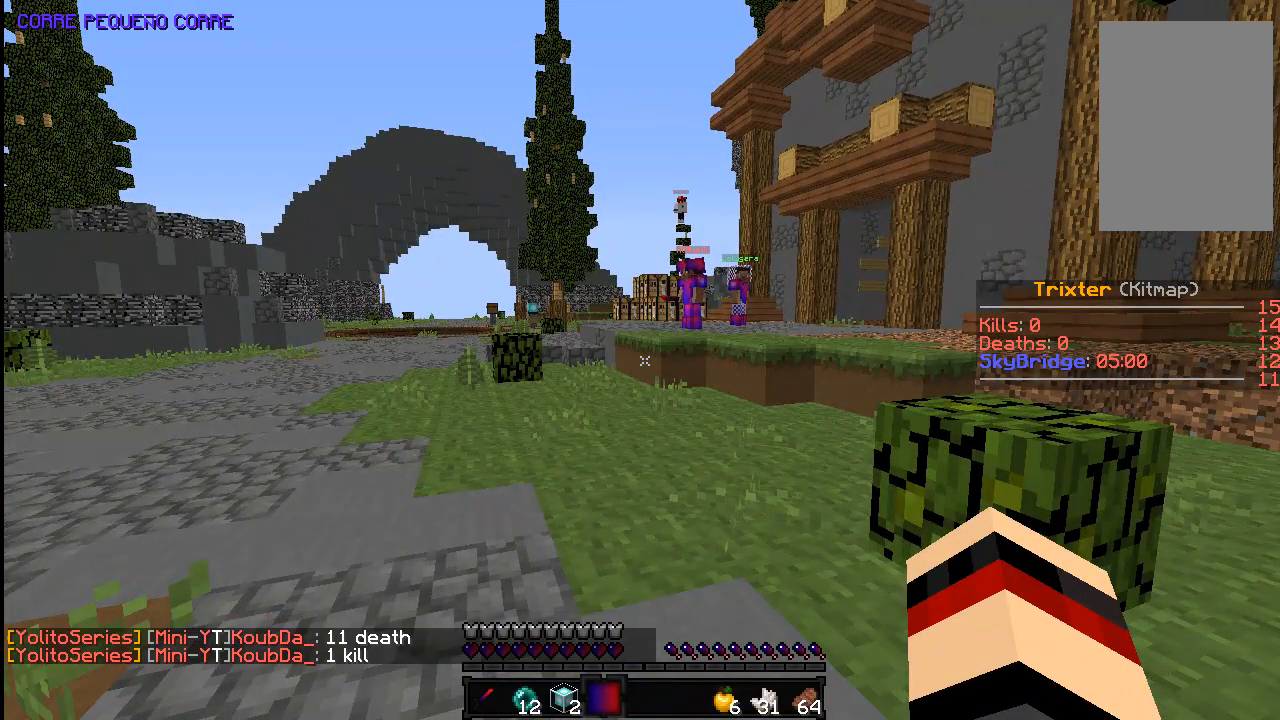
Gameplay with keyboard and mouse; each line is a JSON object with the keys and mouse buttons held at the frame after it. "events" lists presses ("down") and releases ("up") of "a", "d", "s", "space", "w", "mouse_left" and "mouse_right" between this image and that frame as [ms after this image, input, new state], when the widget could be followed in between. "mouse_left", "mouse_right" = the "left", "right" buttons of the "mouse" list. No other keys are recorded. Fast repeated clicks can show as one long hold. Mouse movement is not recorded.
{"keys": ["d"], "mouse": [], "events": [[117, "a", "down"], [167, "s", "down"], [217, "a", "up"], [217, "d", "down"], [267, "s", "up"], [317, "a", "down"], [367, "d", "up"], [367, "s", "down"], [467, "a", "up"], [467, "d", "down"], [467, "s", "up"]]}
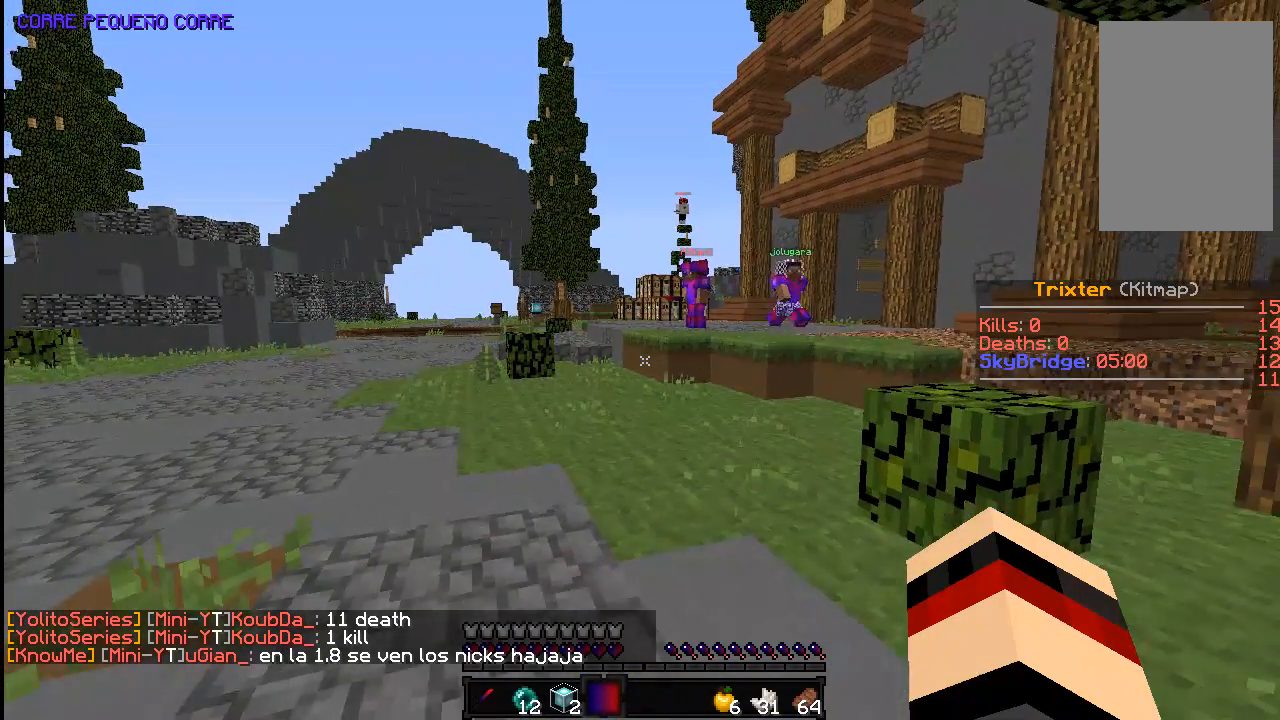
{"keys": ["s"], "mouse": [], "events": [[67, "a", "down"], [67, "d", "up"], [117, "s", "down"], [167, "d", "down"], [217, "a", "up"], [217, "s", "up"], [267, "d", "up"], [317, "s", "down"]]}
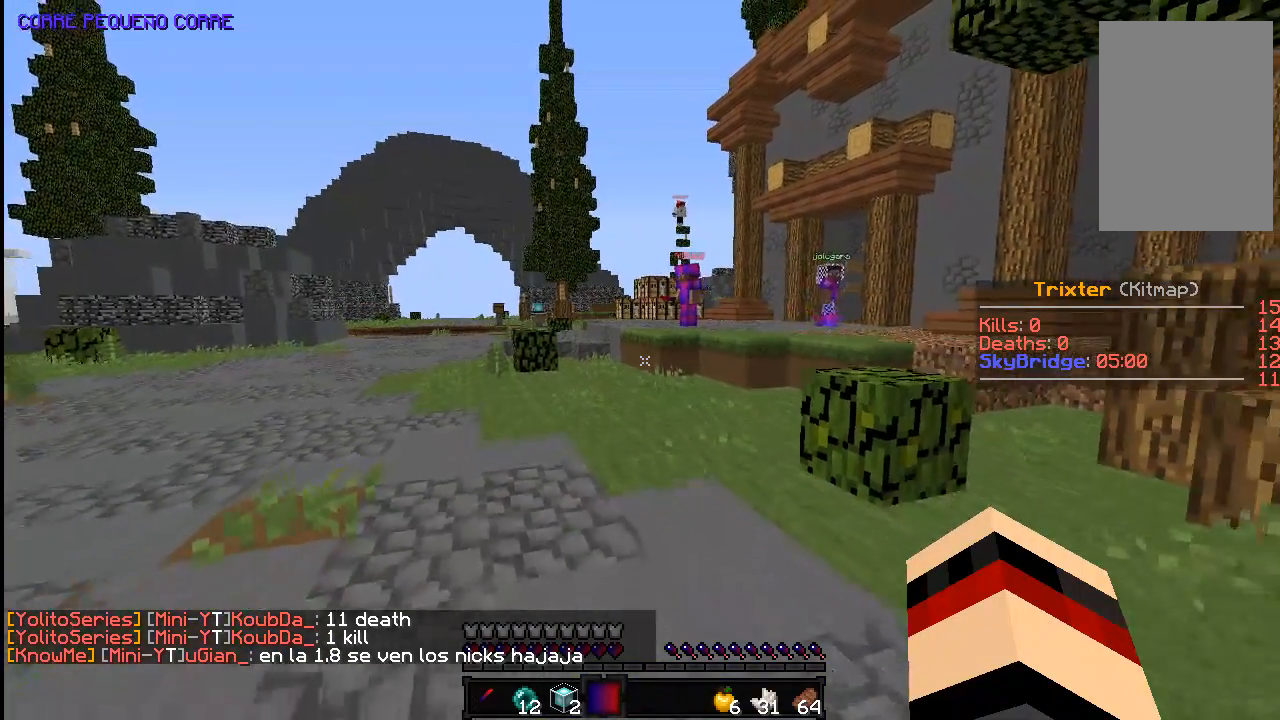
{"keys": [], "mouse": [], "events": [[117, "s", "up"]]}
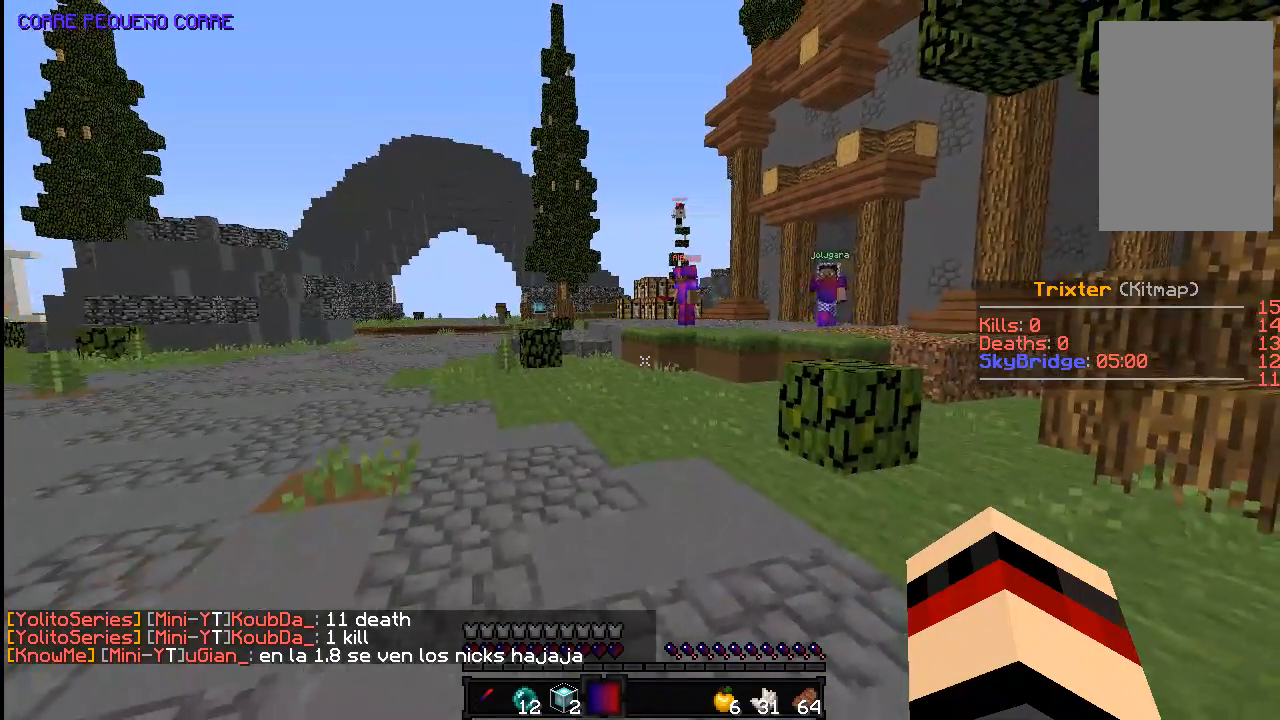
{"keys": [], "mouse": [], "events": []}
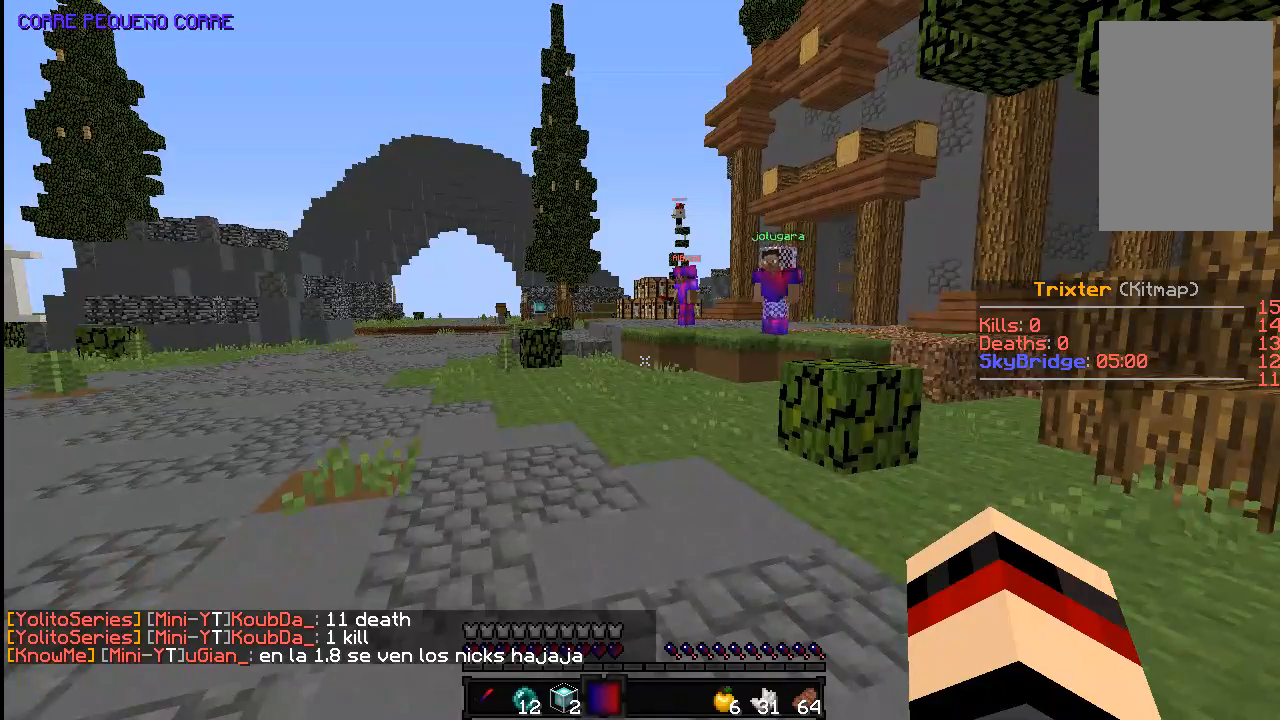
{"keys": [], "mouse": [], "events": []}
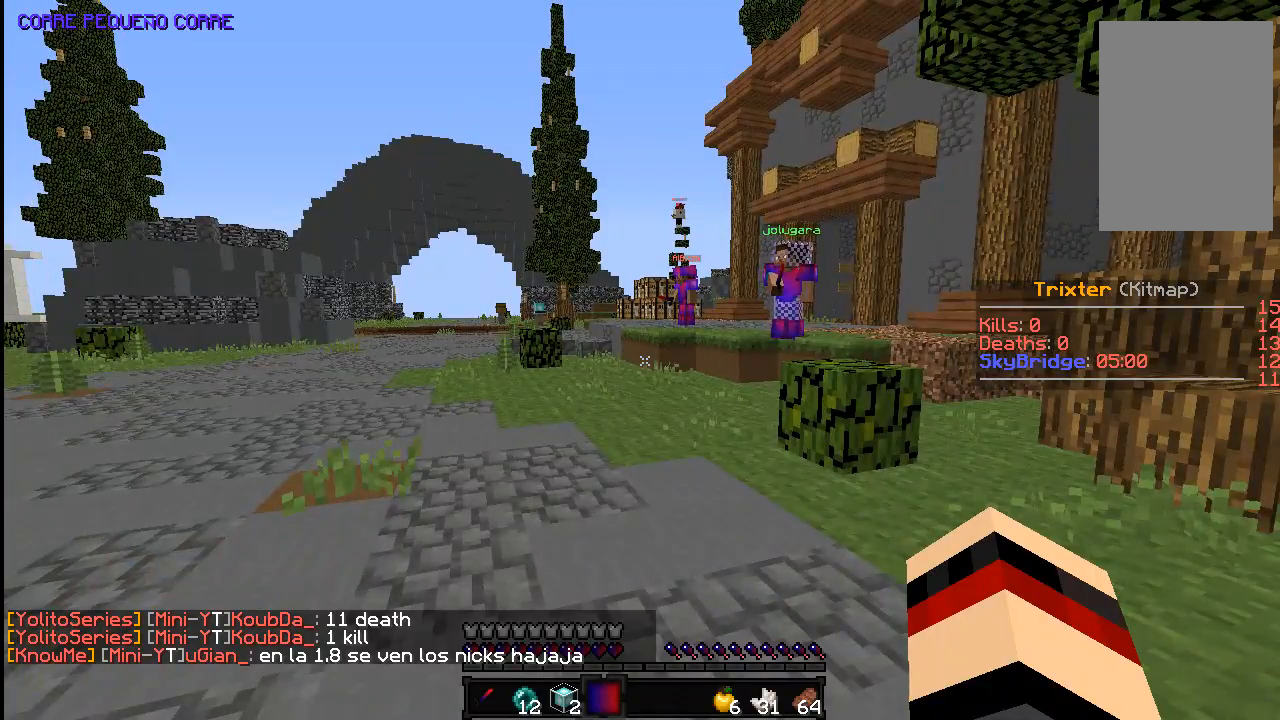
{"keys": ["w"], "mouse": [], "events": [[67, "w", "down"]]}
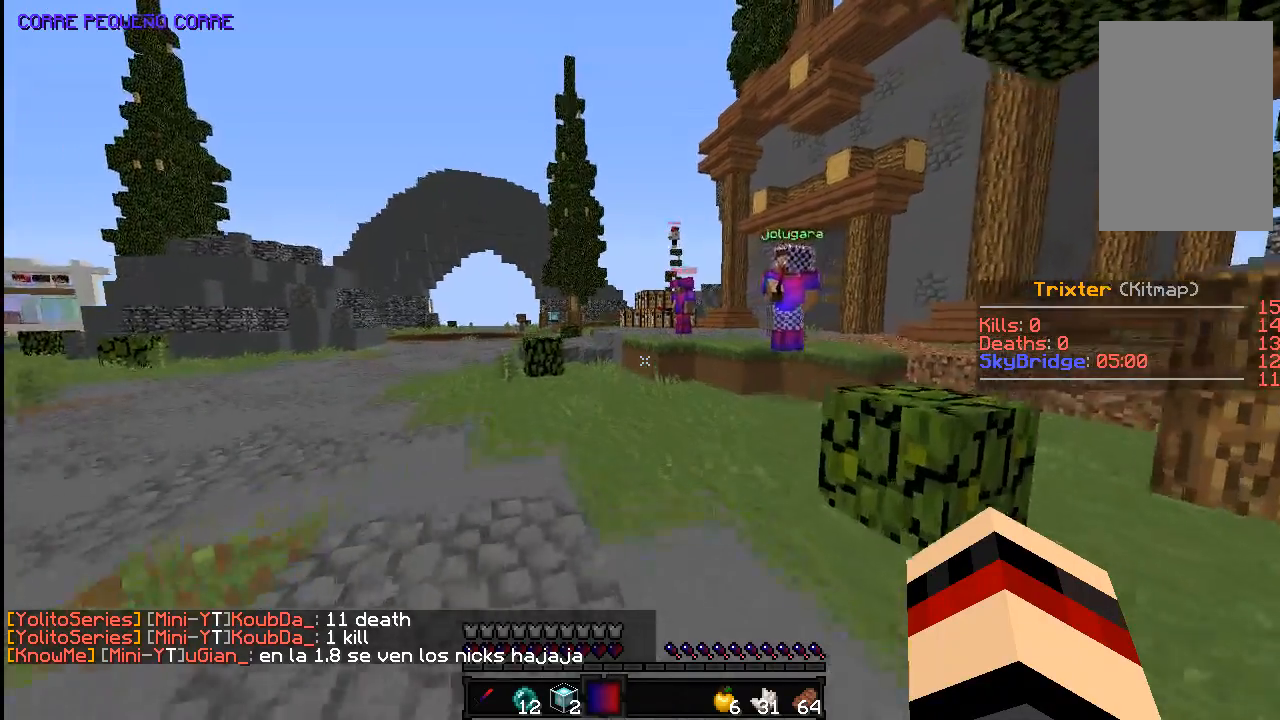
{"keys": ["w"], "mouse": [], "events": []}
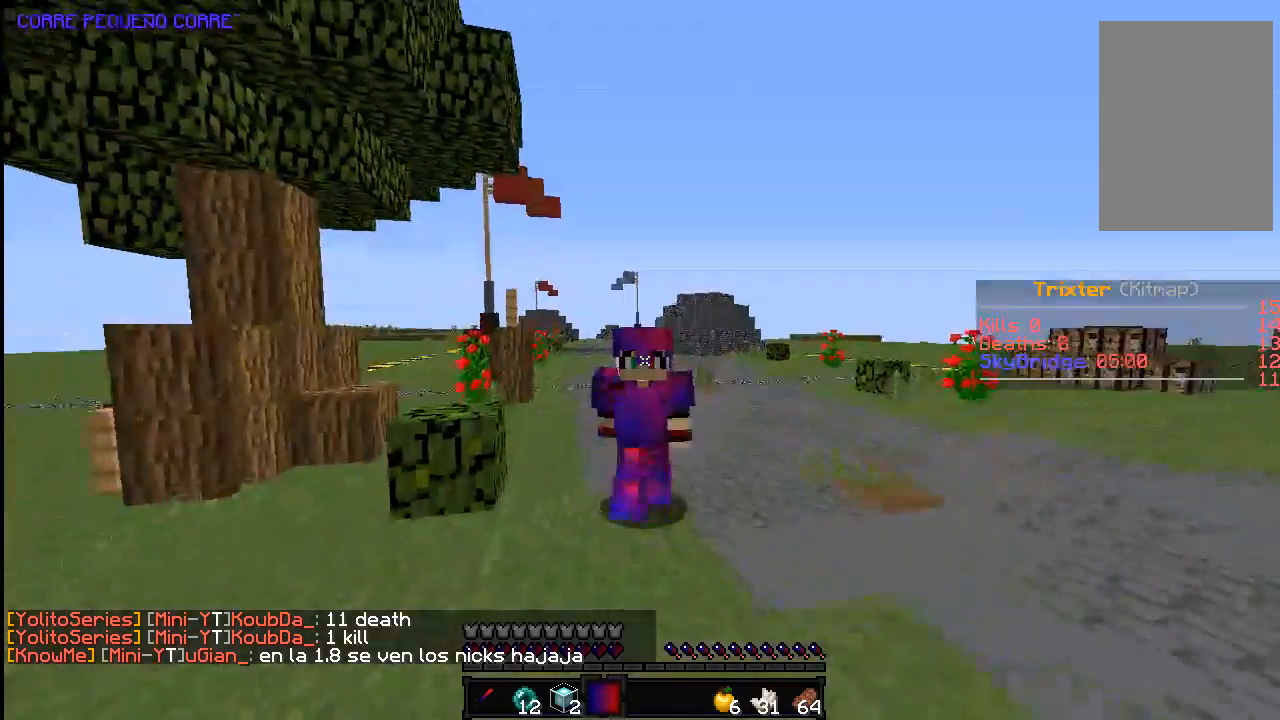
{"keys": ["w"], "mouse": [], "events": []}
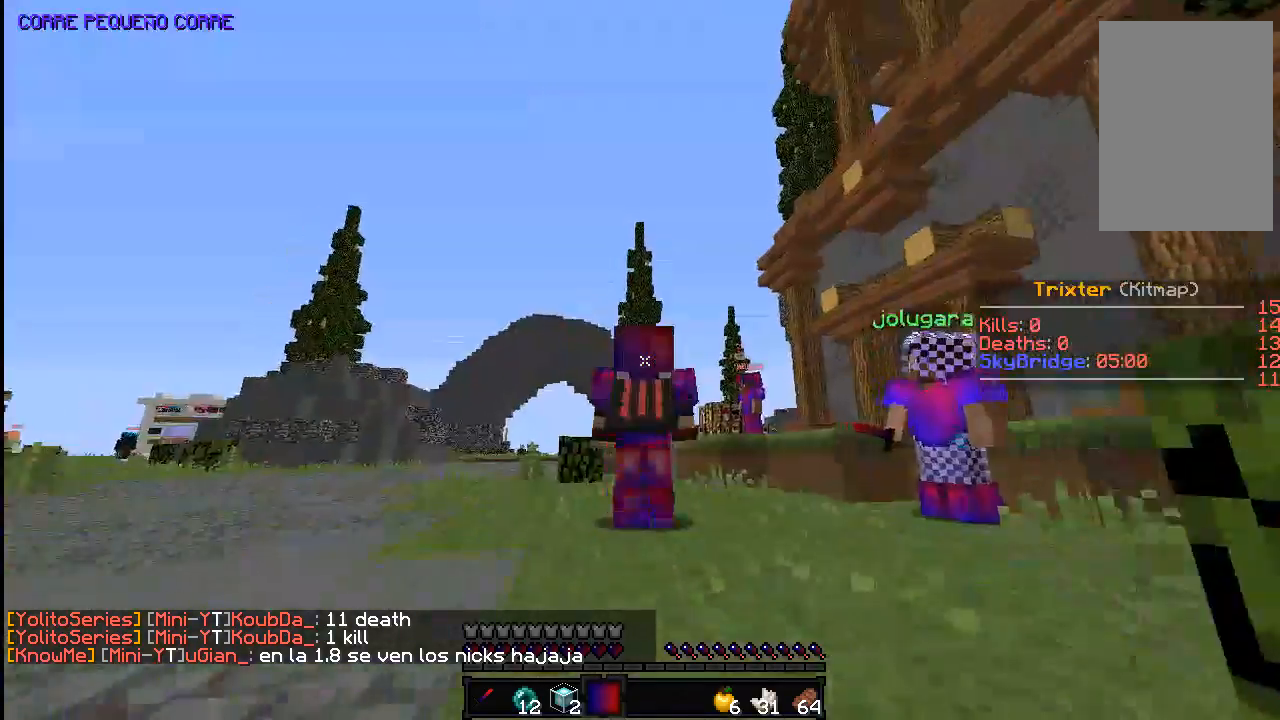
{"keys": ["s"], "mouse": [], "events": [[233, "w", "up"], [383, "s", "down"]]}
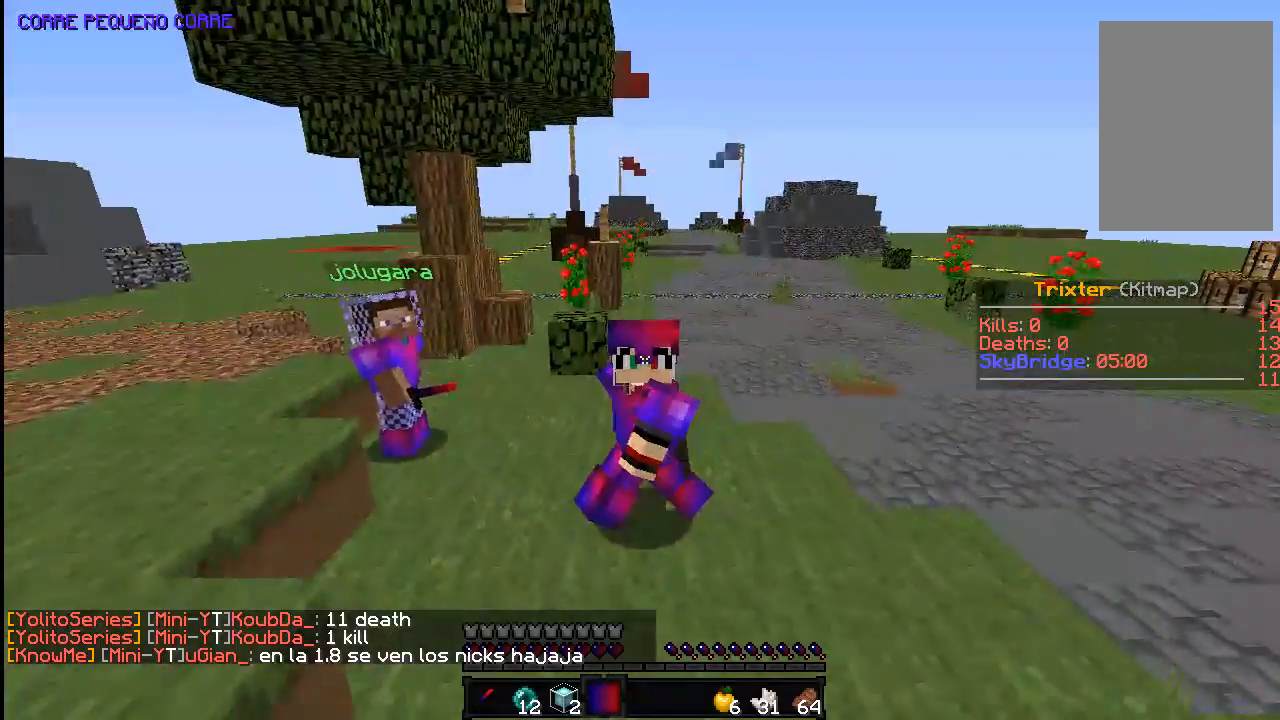
{"keys": ["s"], "mouse": [], "events": [[133, "a", "down"], [433, "a", "up"]]}
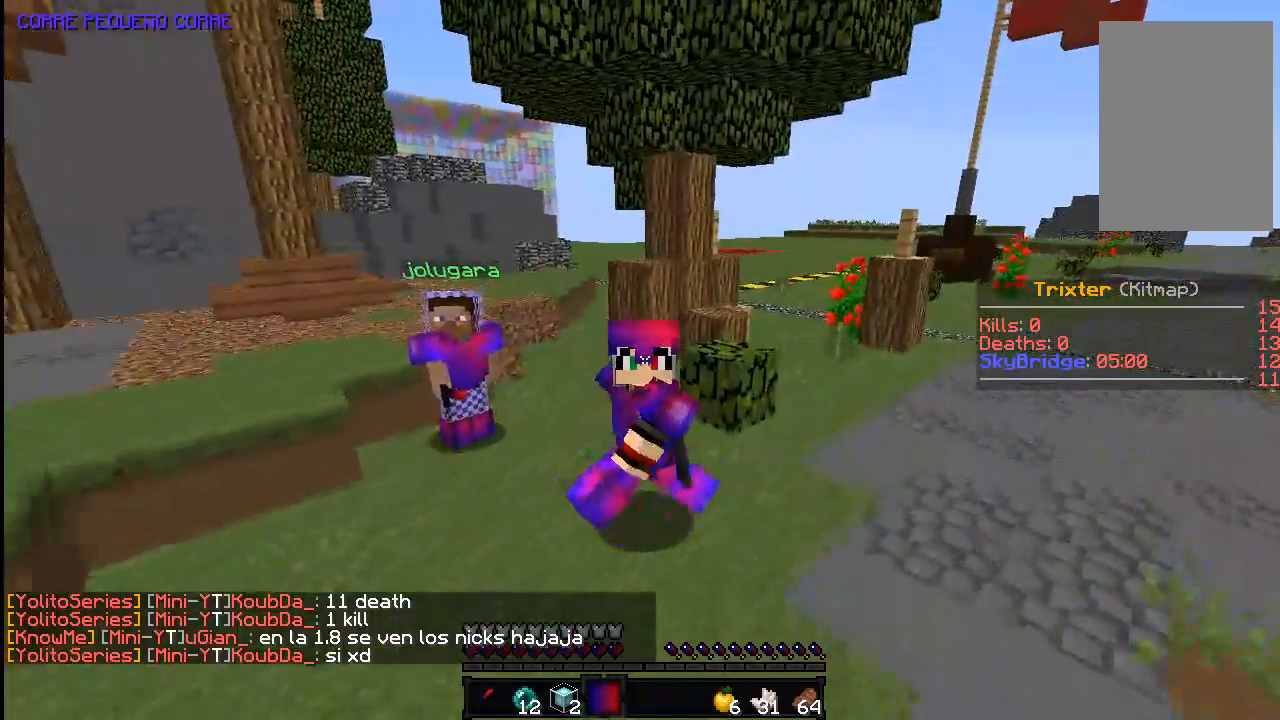
{"keys": [], "mouse": [], "events": [[233, "d", "down"], [333, "s", "up"], [383, "d", "up"]]}
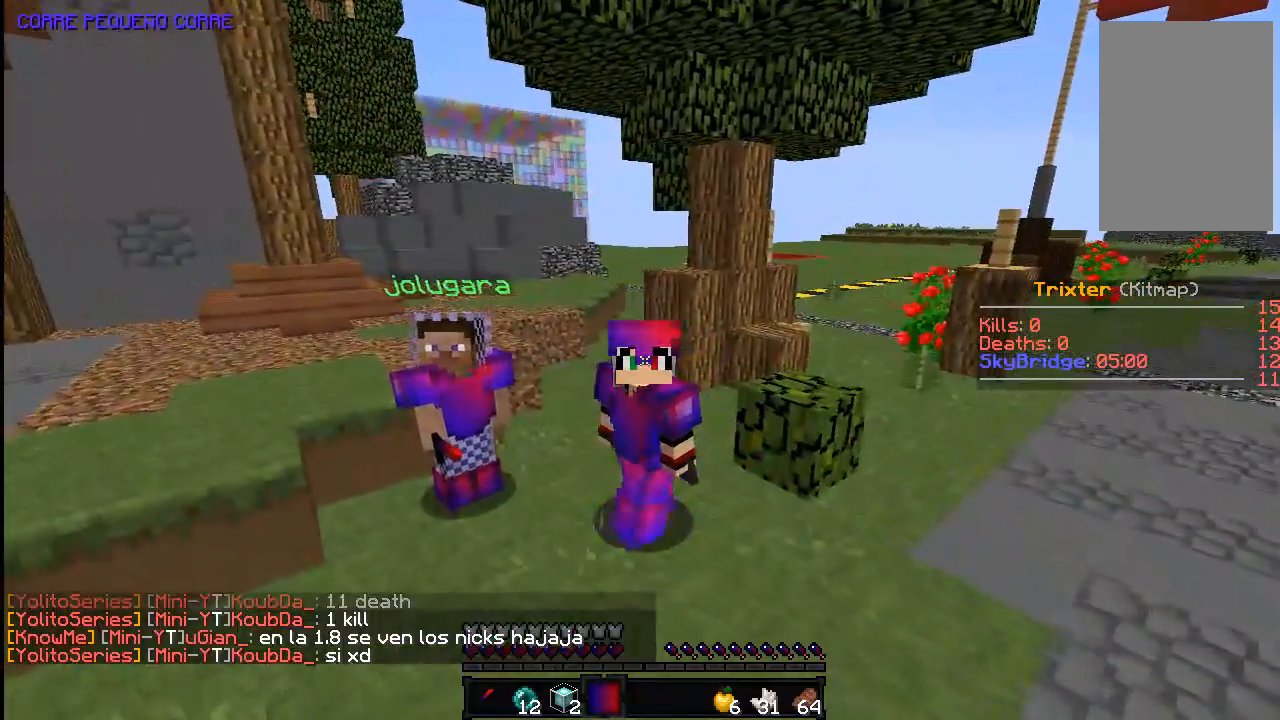
{"keys": [], "mouse": [], "events": []}
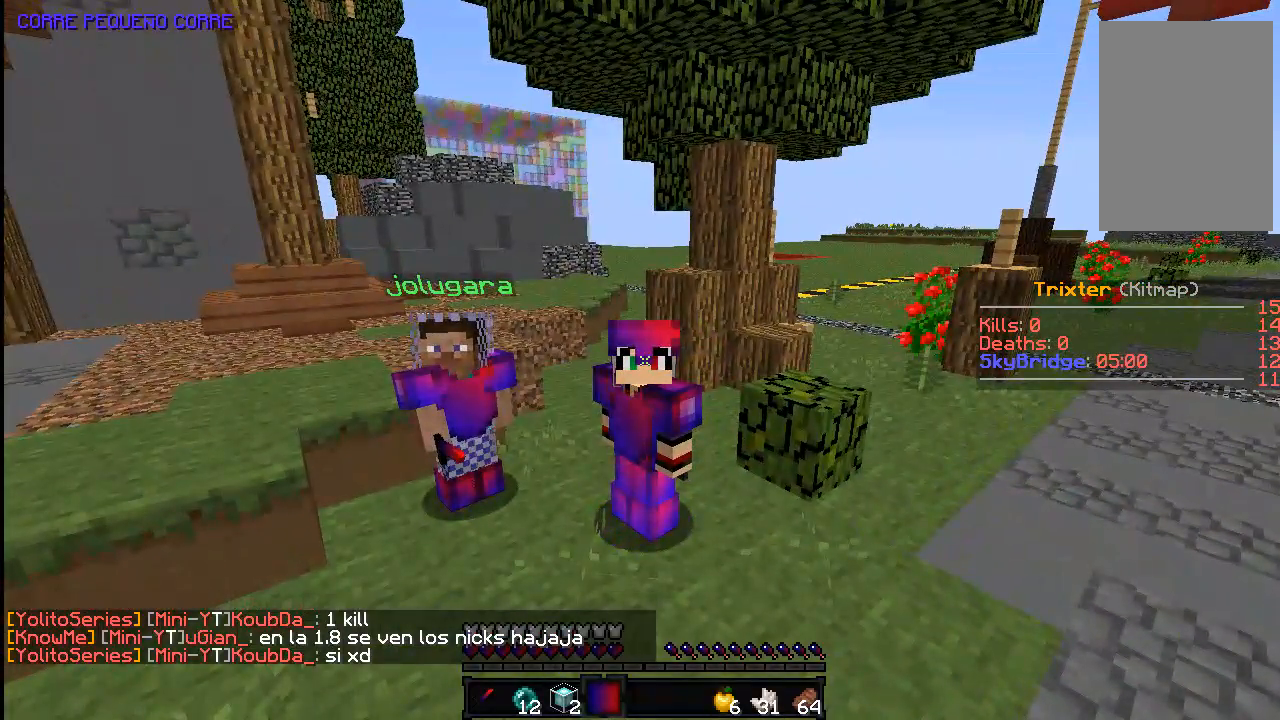
{"keys": [], "mouse": [], "events": []}
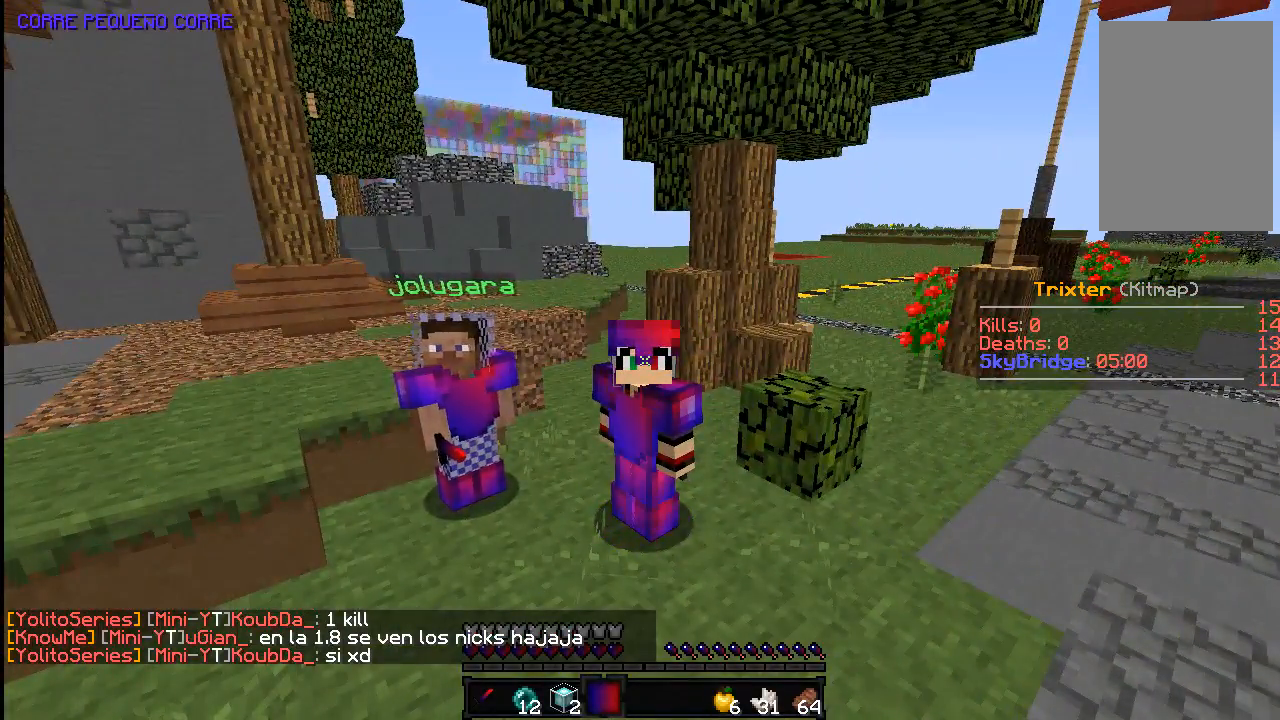
{"keys": [], "mouse": [], "events": []}
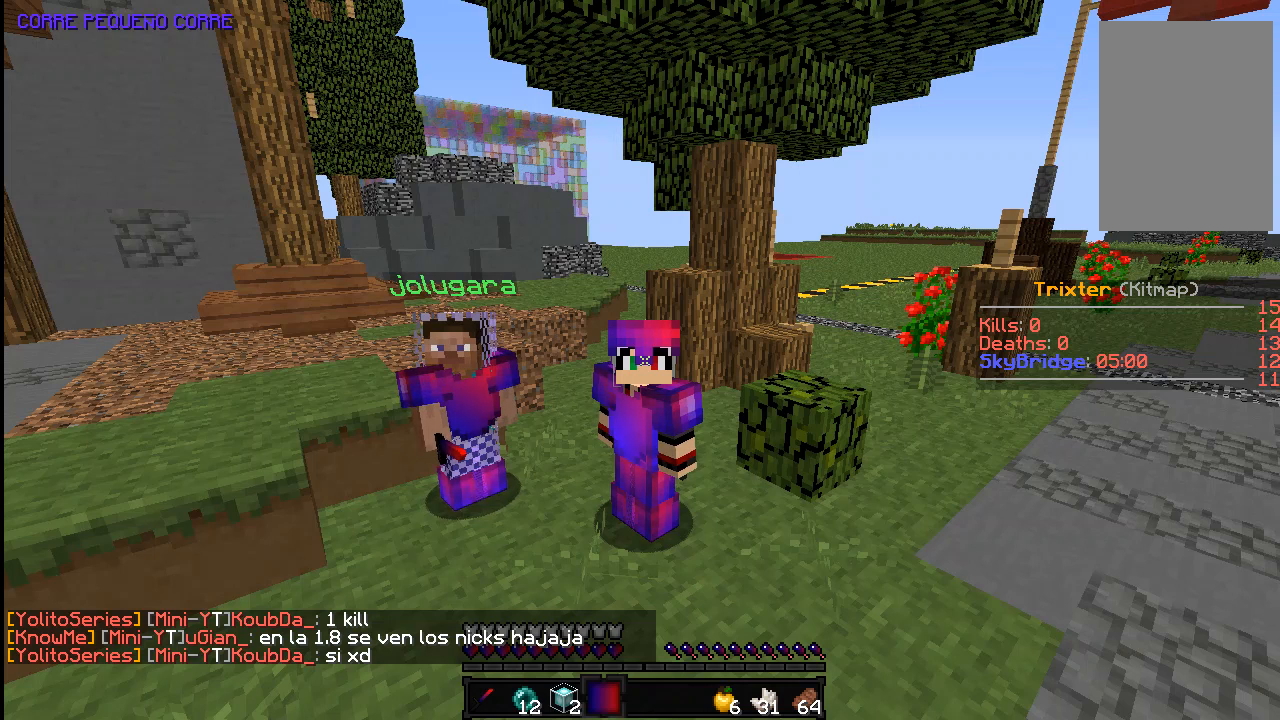
{"keys": [], "mouse": [], "events": []}
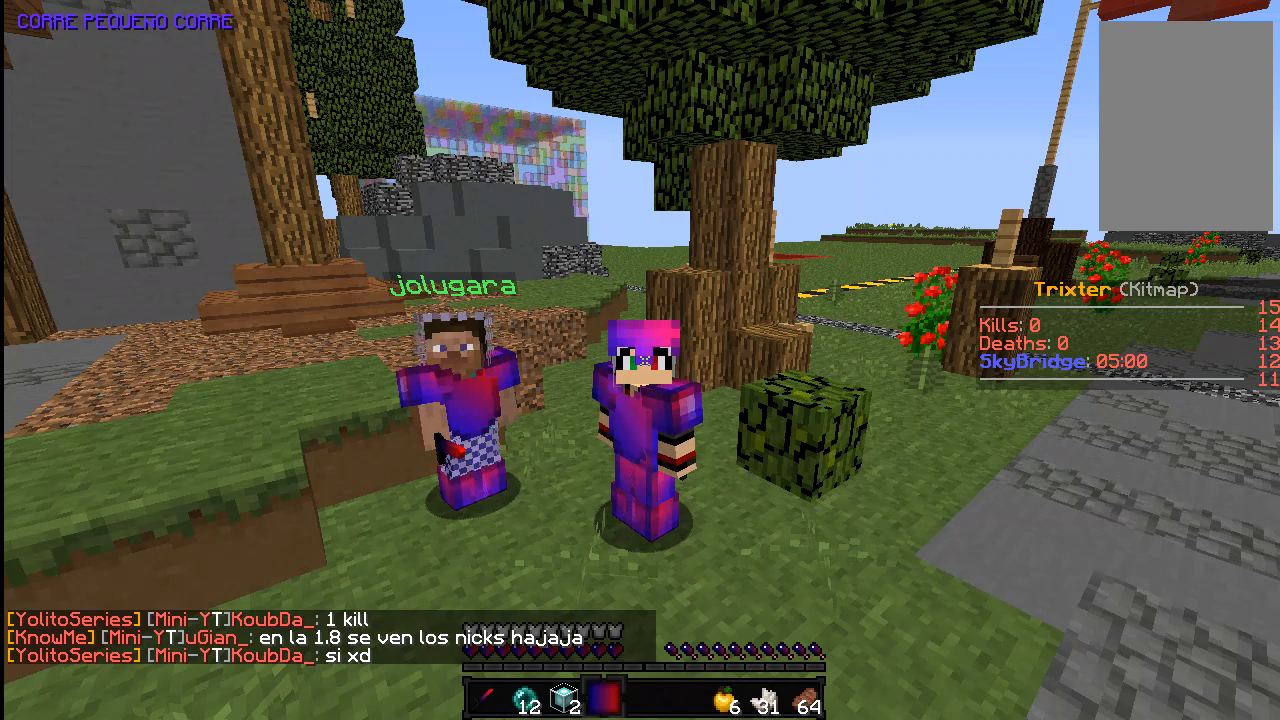
{"keys": [], "mouse": [], "events": []}